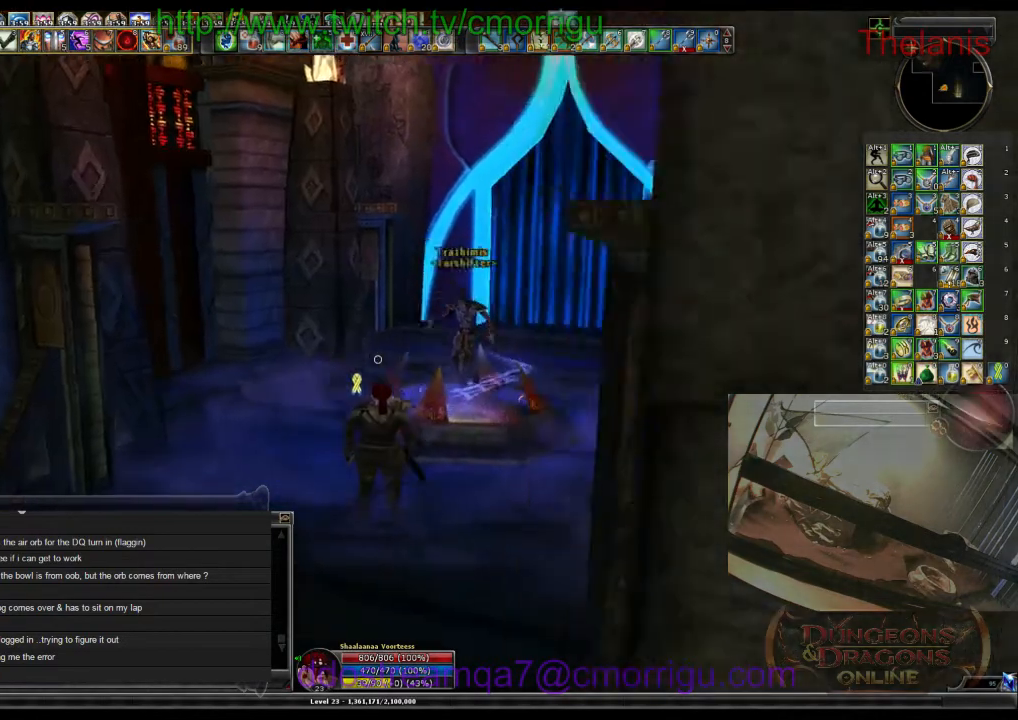
Gameplay with keyboard; each line is a JSON object with the keys held at the frame after it. "events" lists presses ("down") and releases ("up") of ".", "/", "0", "1", "2", "3", "4", "5", "6", "7", "8", "9", "a", "b", "backslash", "backspace", "c", "caps_lock", "comma", "ctrl_l", "ctrl_r", "d", "e", "equals", "escape", "f", "f1", "f10", "f11", "f12", "f2", "f3", "f4", "f5", "f6", "f7", "f8", "f9", "g", "h", "i", "j", "k", "l", "lbracket", "m", "minus", "n", "o", "p", "q", "quote", "r", "rbracket", "return", "s", "semicolon", "shift_l", "shift_r", "space", "t", "tab", "tilde", "u", "v", "w", "x", "y" and "z" between this image and that frame as [ms after this image, input, new state], when the widget could be followed in between. No other keys are recorded. Mouse input is not recorded.
{"keys": ["w"], "events": [[233, "w", "down"]]}
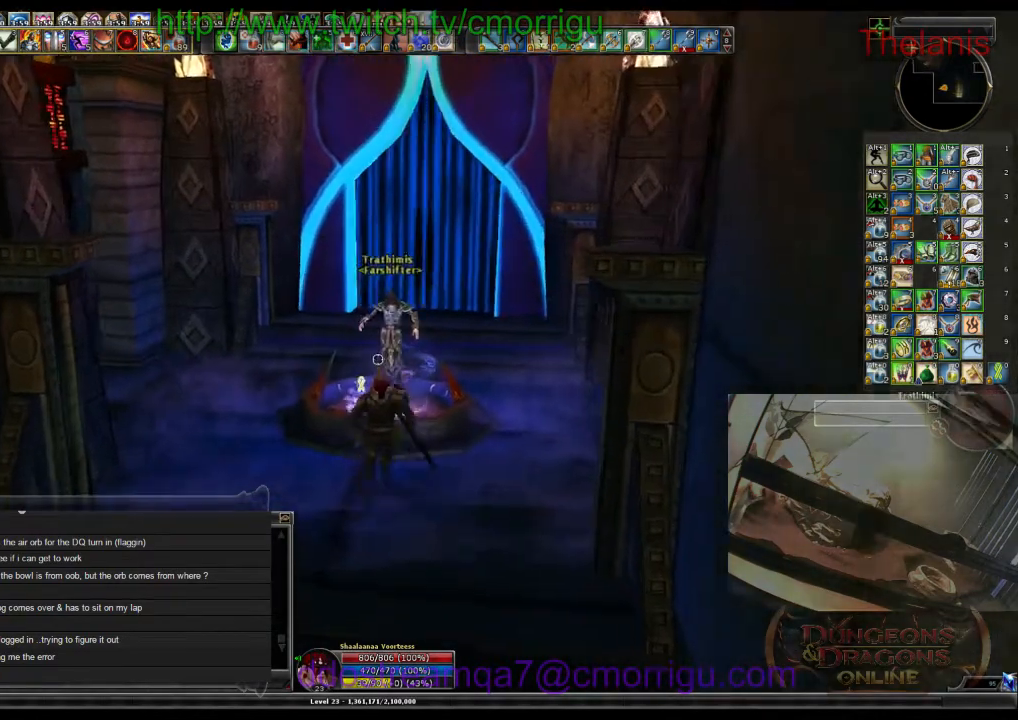
{"keys": [], "events": [[133, "d", "down"], [433, "d", "up"], [467, "w", "up"]]}
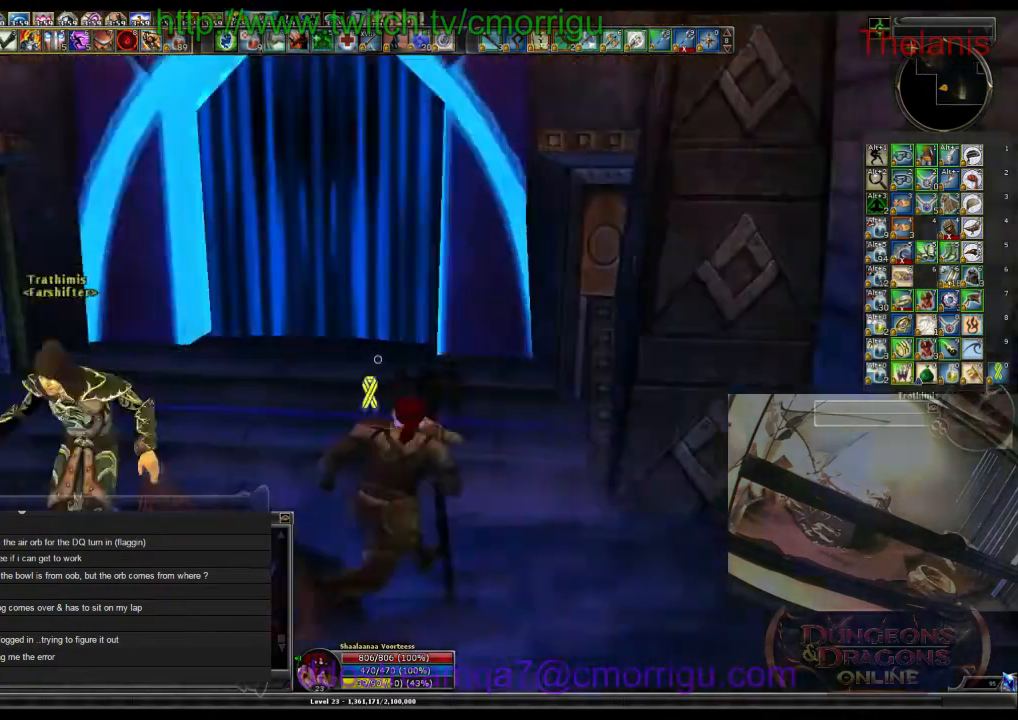
{"keys": ["w"], "events": [[433, "w", "down"]]}
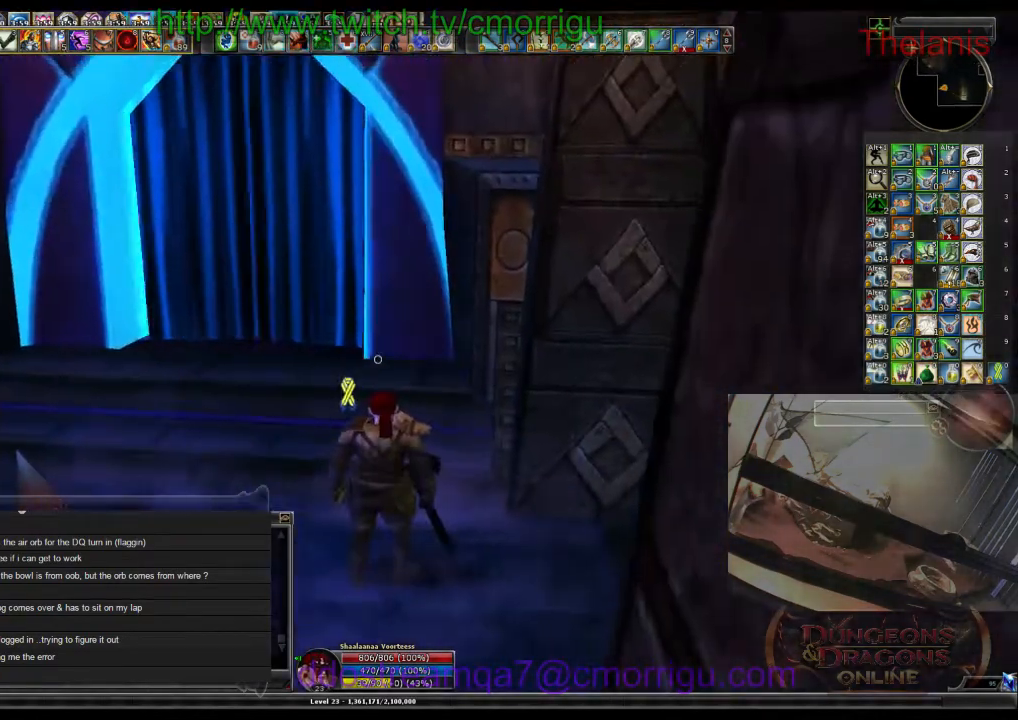
{"keys": [], "events": [[433, "w", "up"]]}
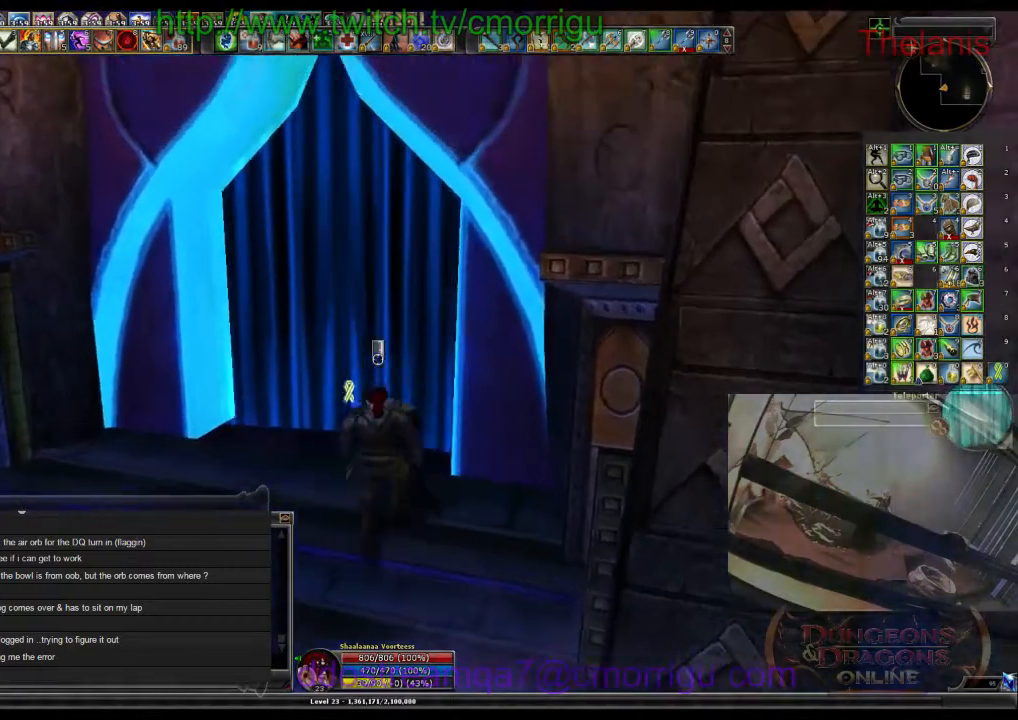
{"keys": [], "events": []}
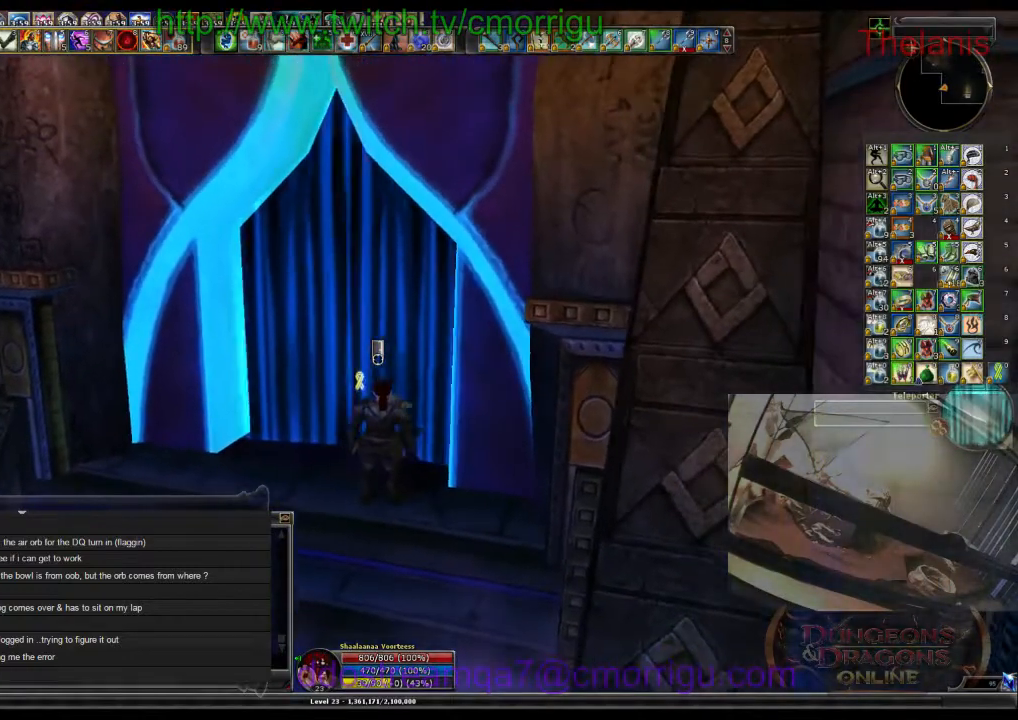
{"keys": [], "events": []}
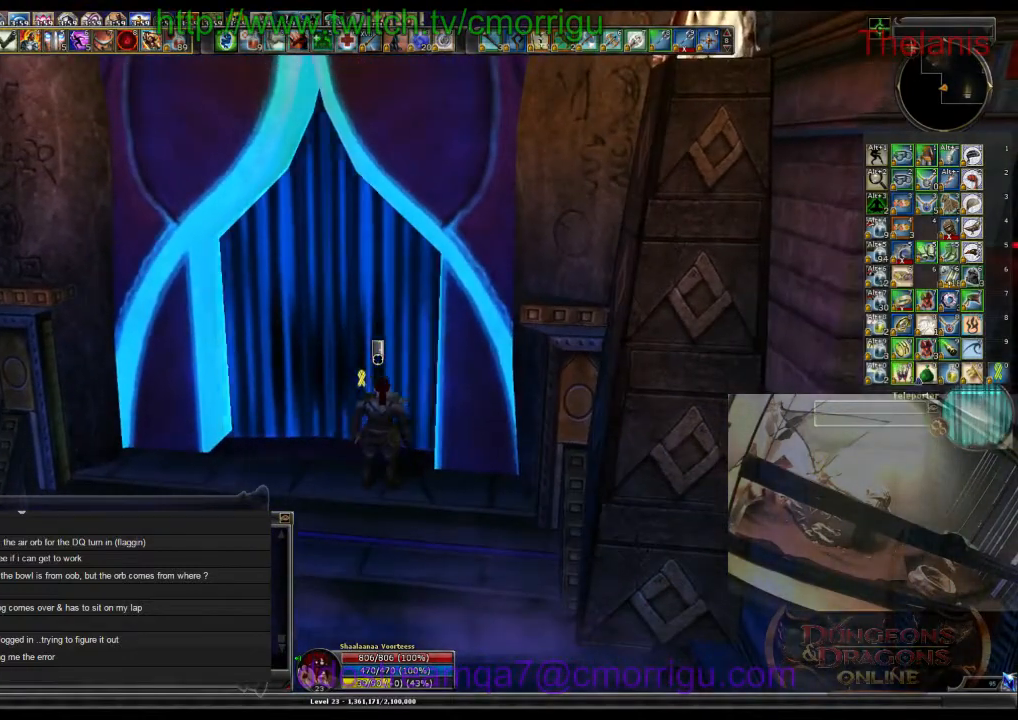
{"keys": [], "events": []}
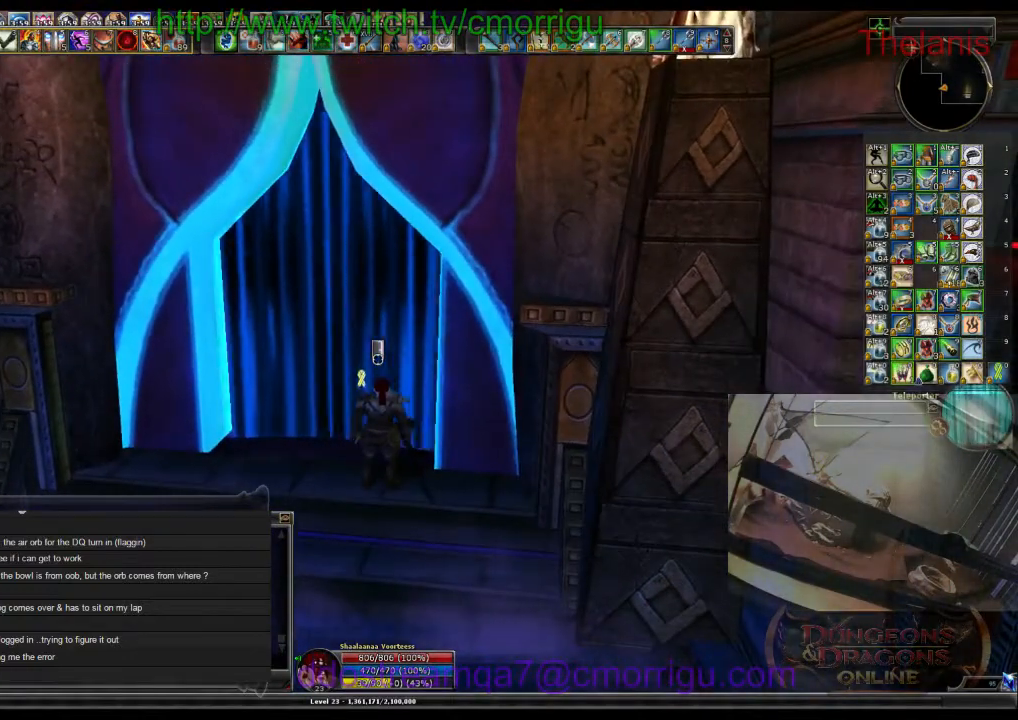
{"keys": [], "events": []}
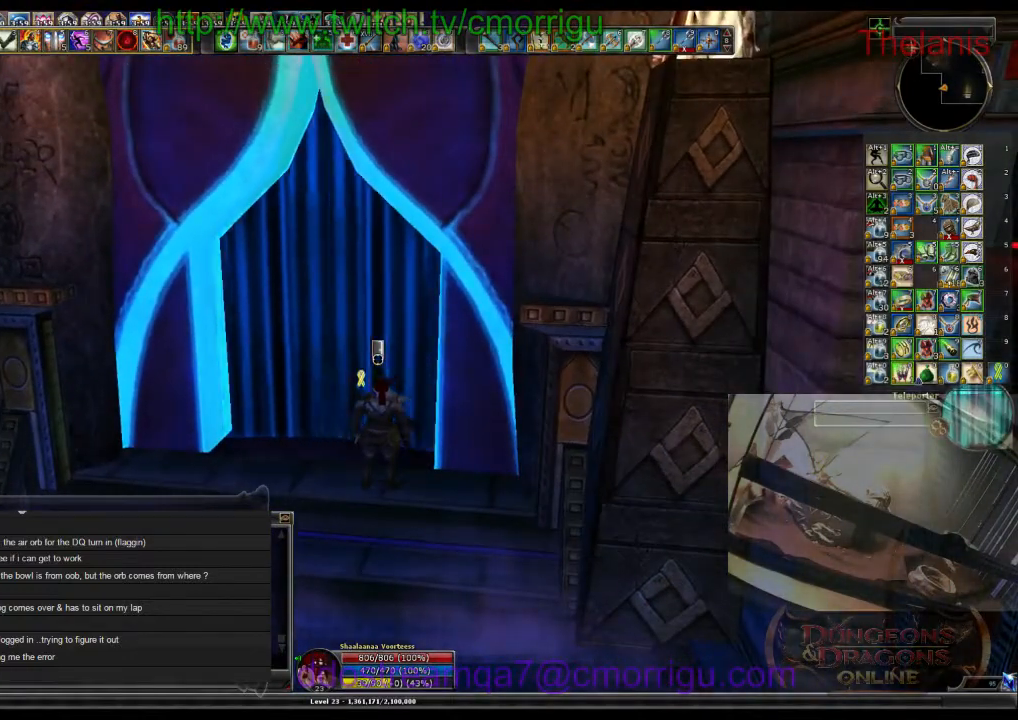
{"keys": [], "events": [[133, "o", "down"], [300, "o", "up"]]}
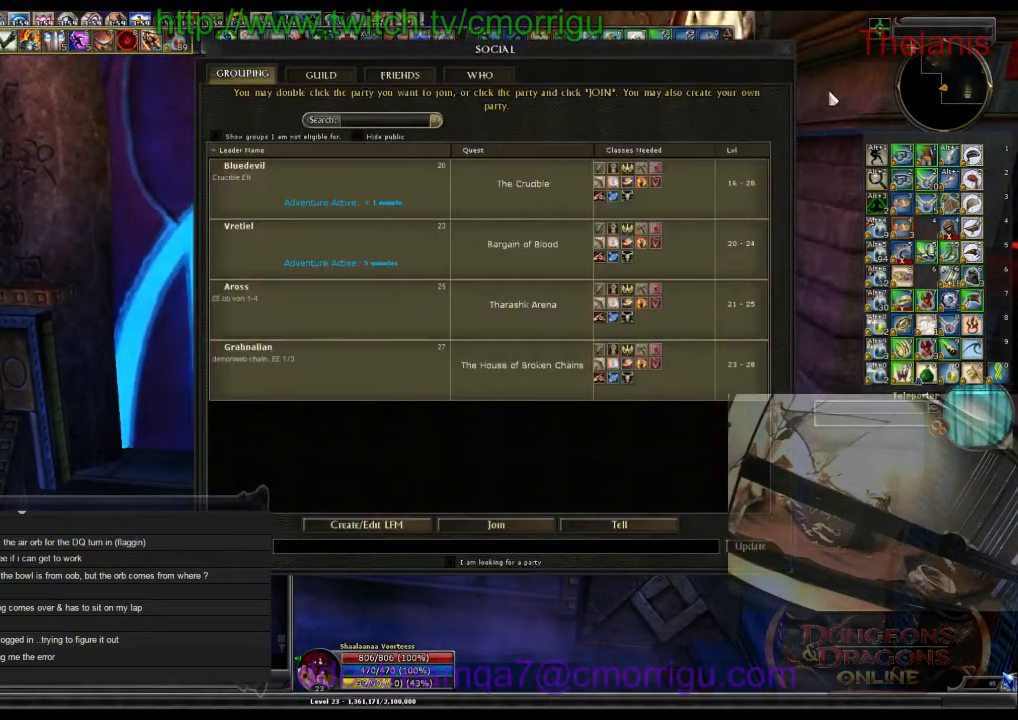
{"keys": [], "events": []}
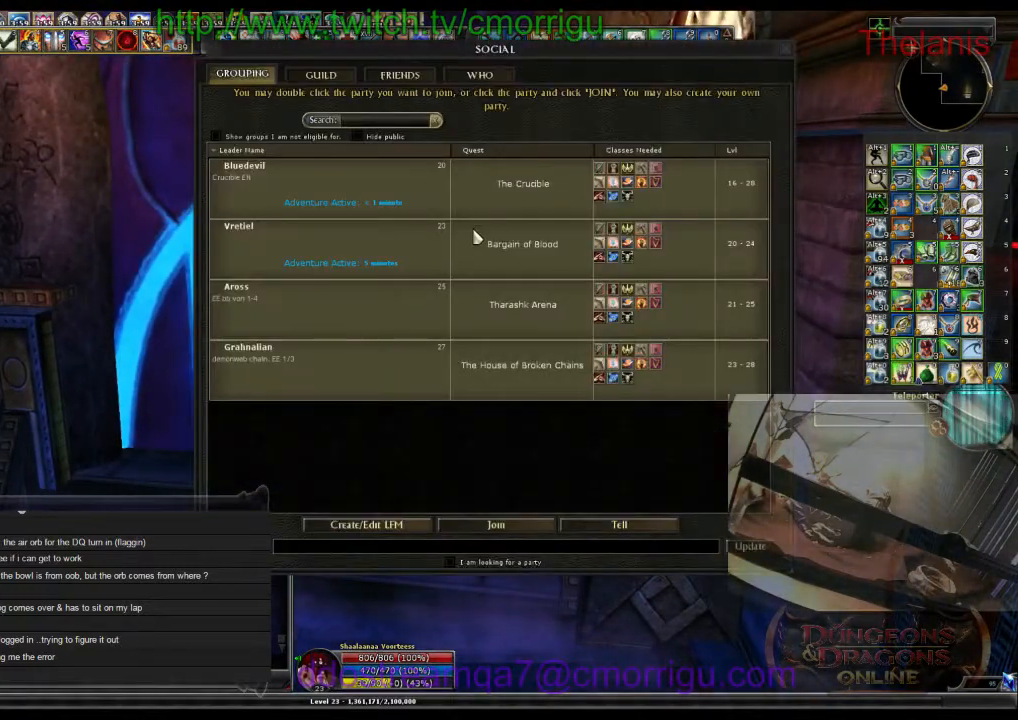
{"keys": [], "events": []}
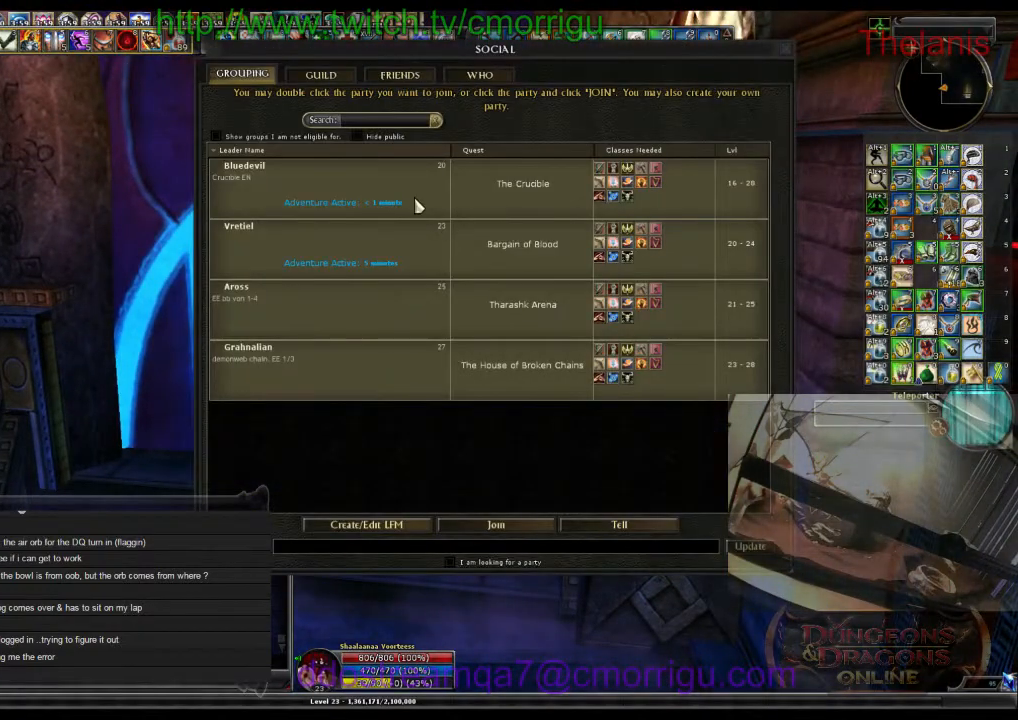
{"keys": [], "events": []}
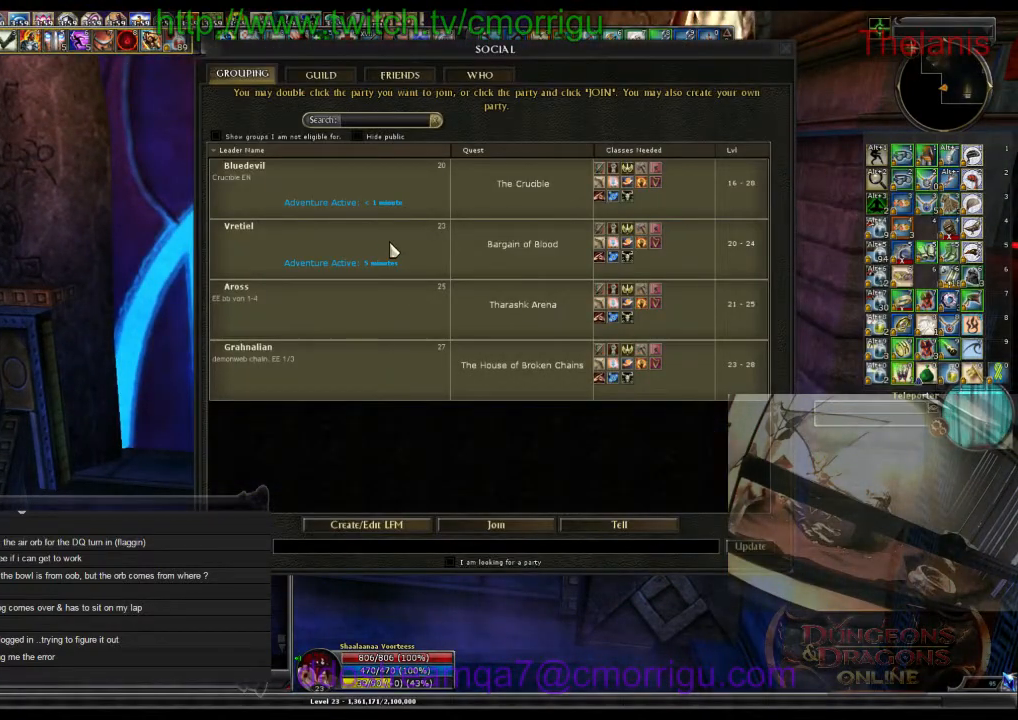
{"keys": [], "events": []}
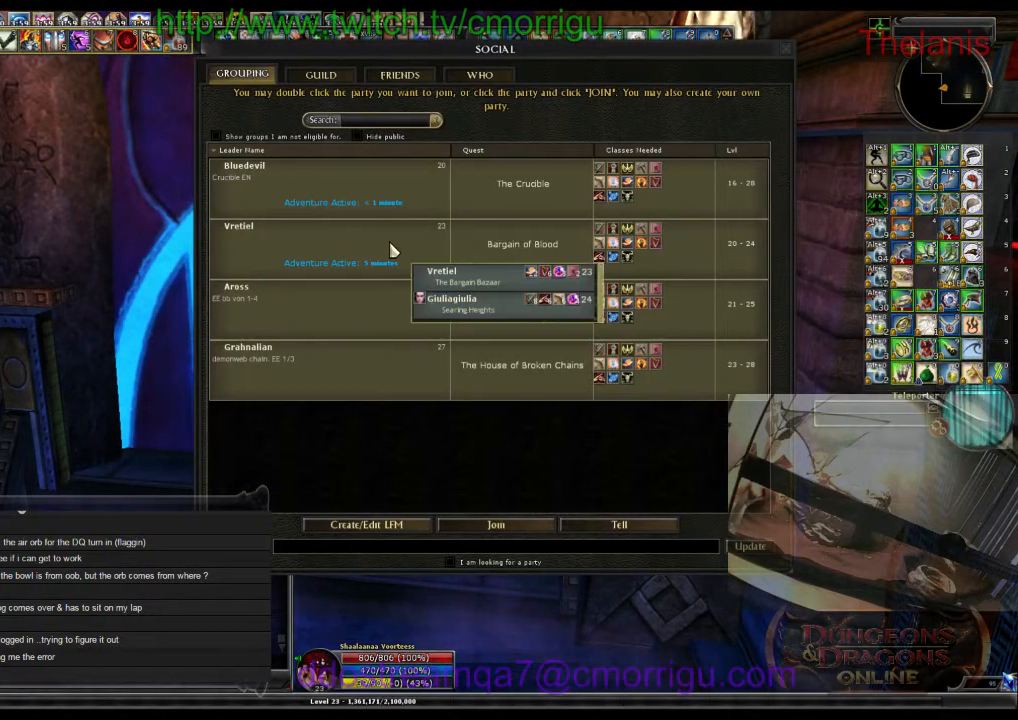
{"keys": [], "events": []}
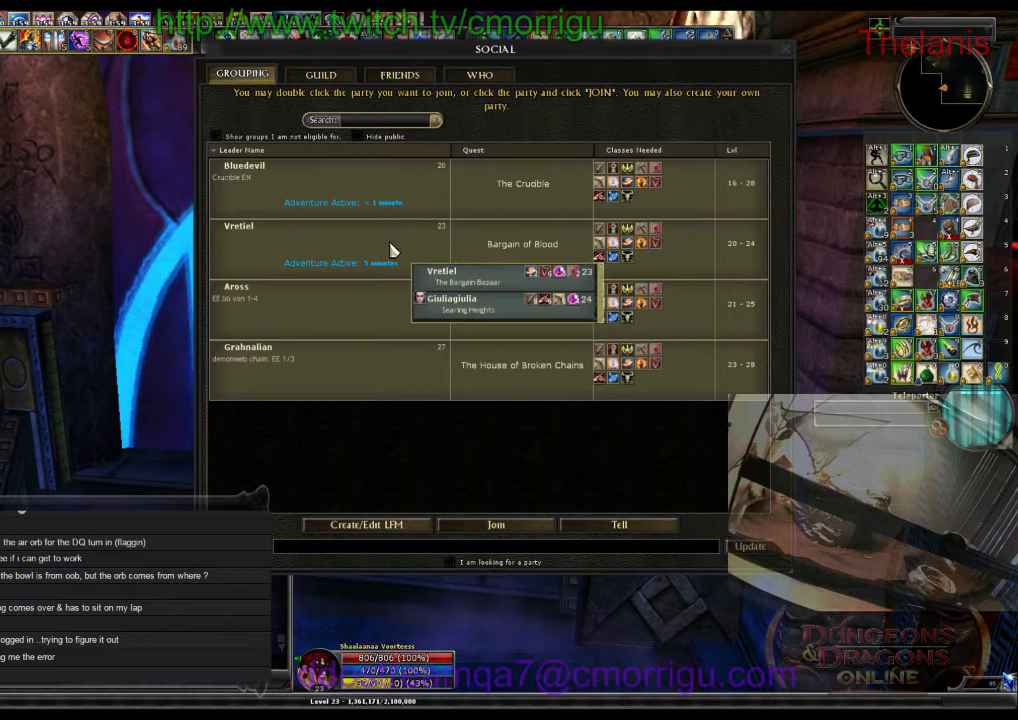
{"keys": [], "events": []}